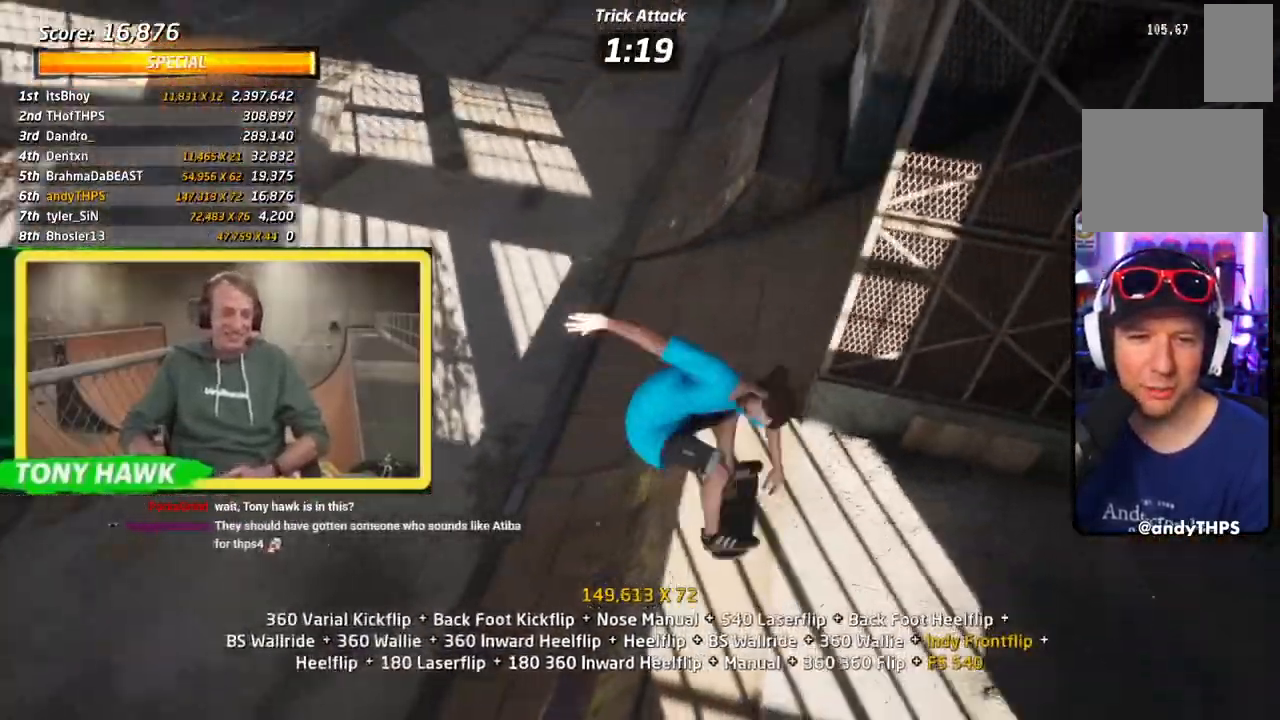
Gameplay with a controller (PlayStation layout); each line is a JSON object with the inputs held at the frame after it. "events" lists button and stick changes between this image and that frame as [ms after this image, input, new state], when the widget could be followed in between. Not read: L1 L2.
{"buttons": ["SQUARE", "R1", "DPAD_DOWN"], "left_stick": "center", "right_stick": "center", "events": [[50, "DPAD_DOWN", "down"], [116, "DPAD_DOWN", "up"], [116, "TRIANGLE", "down"], [166, "DPAD_DOWN", "down"], [367, "CROSS", "down"], [367, "TRIANGLE", "up"], [400, "SQUARE", "down"], [417, "CROSS", "up"]]}
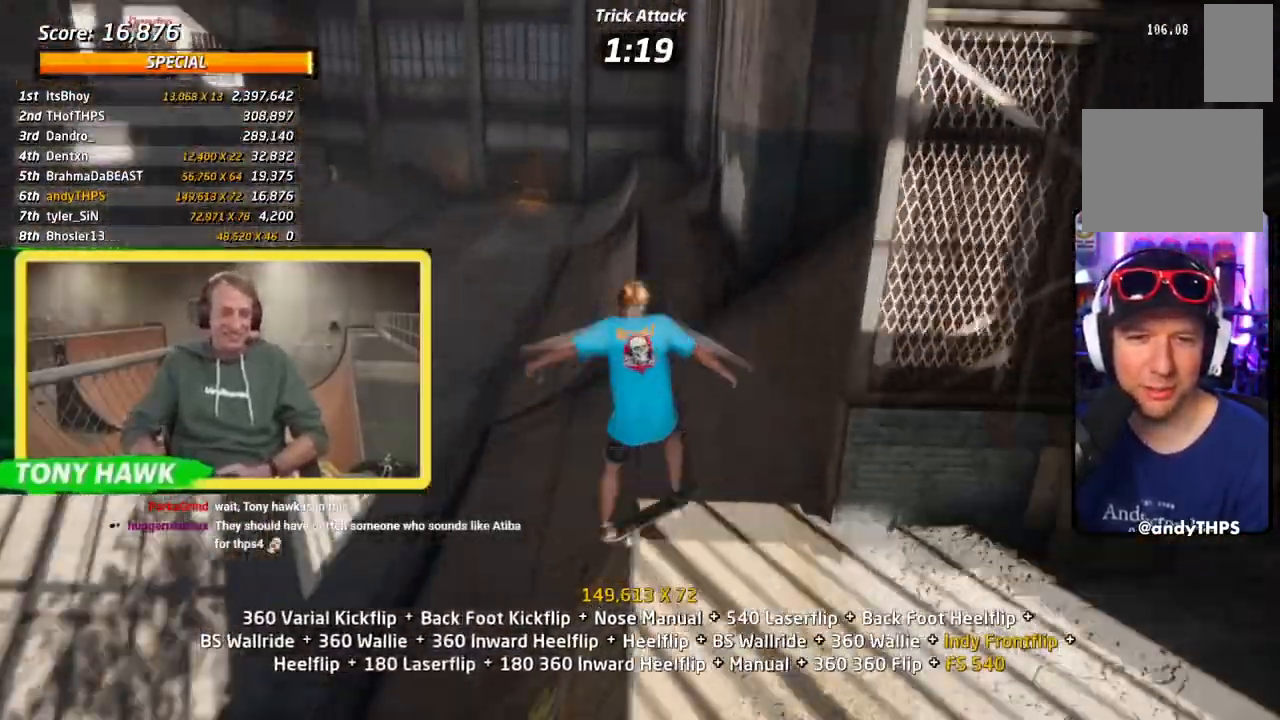
{"buttons": ["TRIANGLE", "R1", "DPAD_DOWN", "DPAD_LEFT"], "left_stick": "center", "right_stick": "center", "events": [[17, "SQUARE", "up"], [83, "SQUARE", "down"], [100, "DPAD_DOWN", "up"], [150, "DPAD_DOWN", "down"], [200, "SQUARE", "up"], [217, "DPAD_DOWN", "up"], [300, "DPAD_DOWN", "down"], [400, "TRIANGLE", "down"], [450, "DPAD_LEFT", "down"]]}
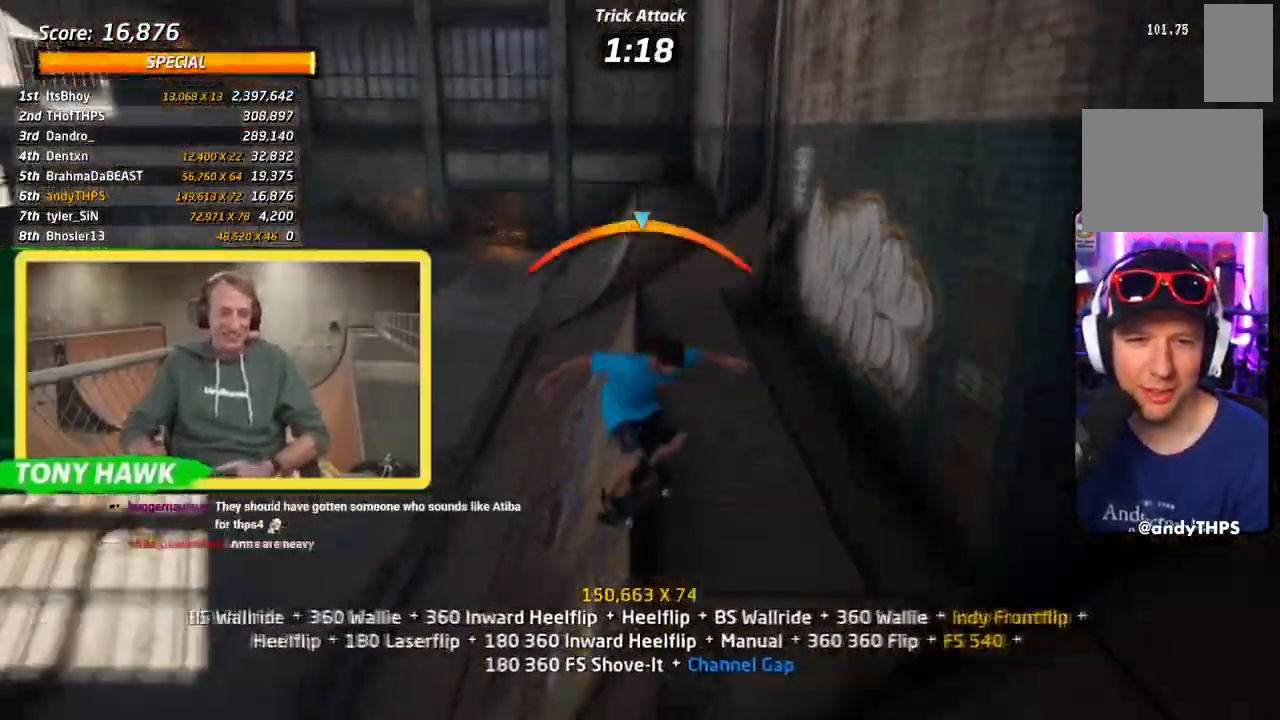
{"buttons": ["SQUARE", "DPAD_LEFT"], "left_stick": "center", "right_stick": "center", "events": [[33, "CROSS", "down"], [33, "R1", "up"], [33, "TRIANGLE", "up"], [66, "SQUARE", "down"], [100, "CROSS", "up"], [200, "SQUARE", "up"], [216, "DPAD_LEFT", "up"], [233, "DPAD_DOWN", "up"], [367, "DPAD_LEFT", "down"], [450, "SQUARE", "down"]]}
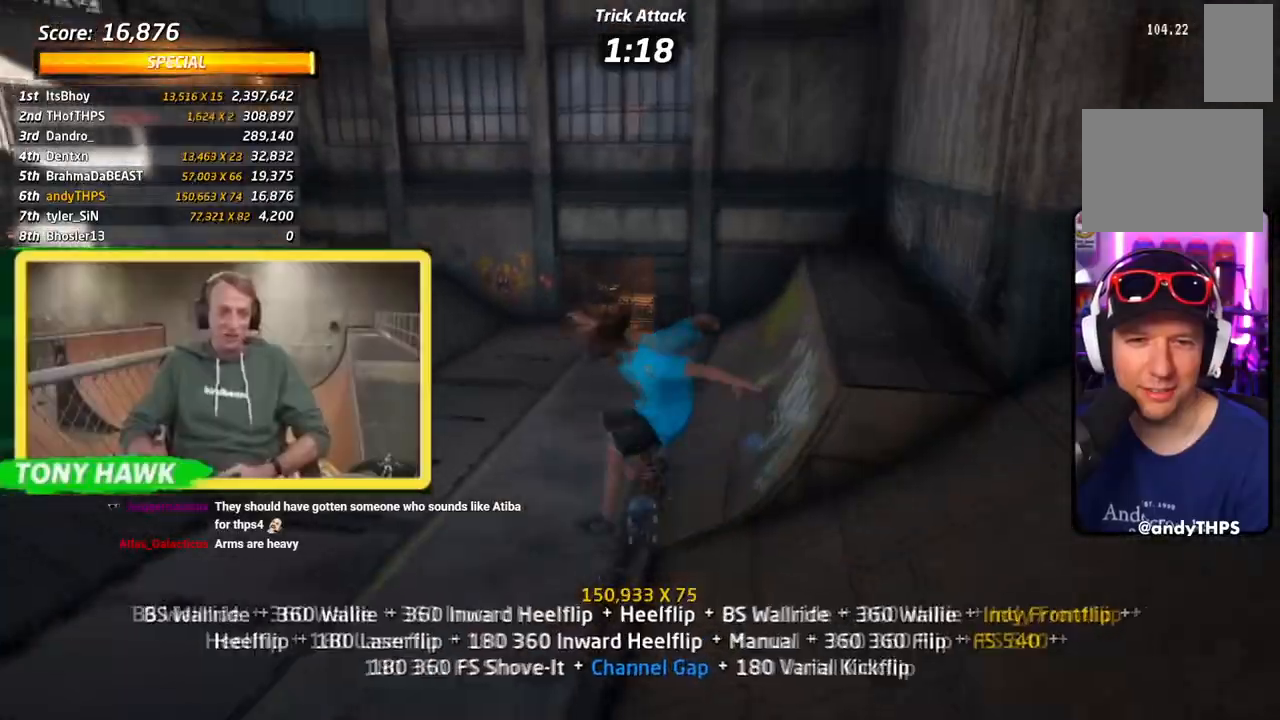
{"buttons": ["CROSS", "DPAD_UP", "DPAD_LEFT"], "left_stick": "center", "right_stick": "center"}